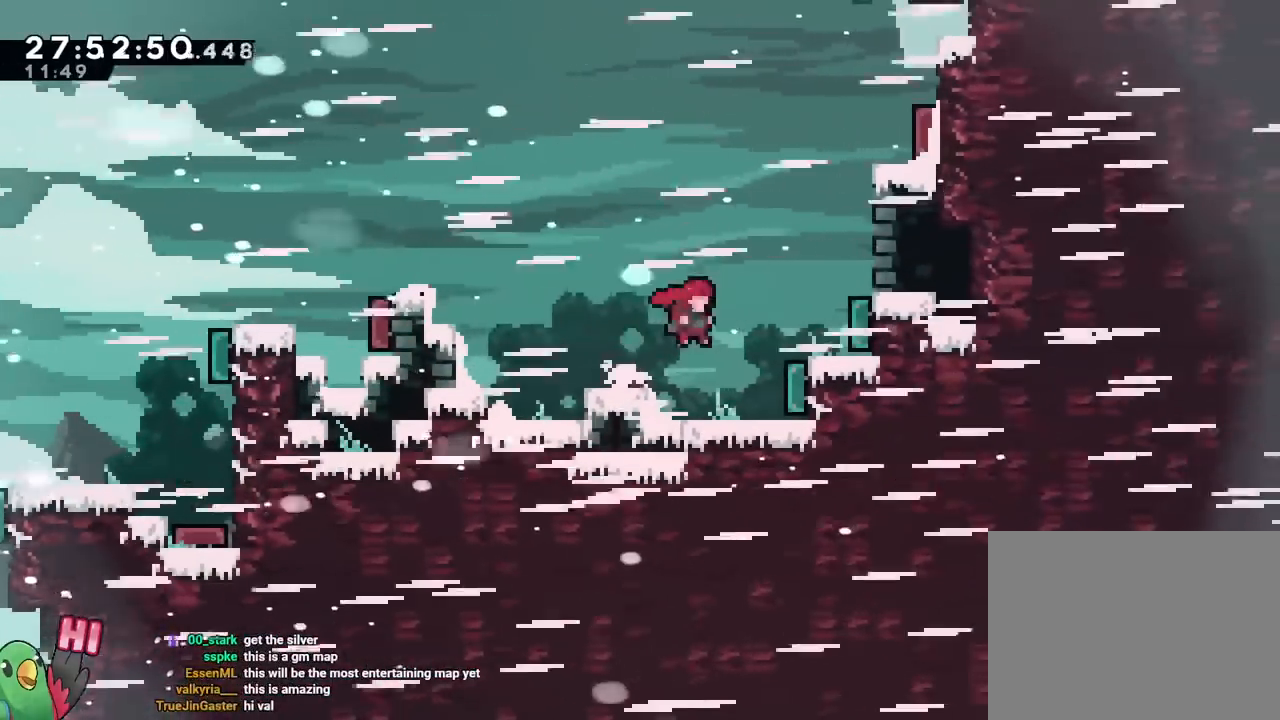
Gameplay with a controller (Nintendo layout); each line is a JSON object with the inputs held at the frame after it. "events" lists button and stick changes between this image and that frame as [ms after this image, input, new state], when the widget could be followed in between. Not read: HOME L3 R1 R3.
{"buttons": [], "left_stick": "center", "right_stick": "center", "events": [[67, "B", "down"], [84, "B", "up"], [150, "Y", "down"], [434, "Y", "up"]]}
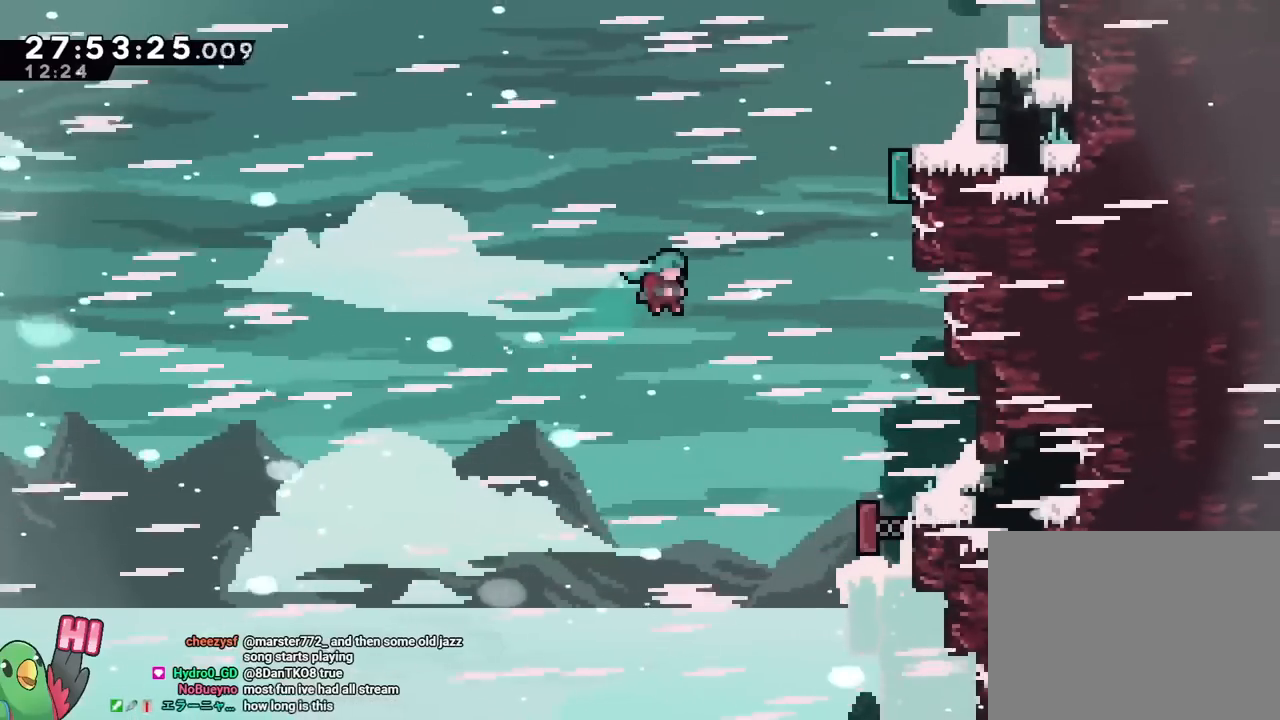
{"buttons": ["B"], "left_stick": "center", "right_stick": "center", "events": [[50, "B", "down"], [150, "R2", "down"], [233, "R2", "up"]]}
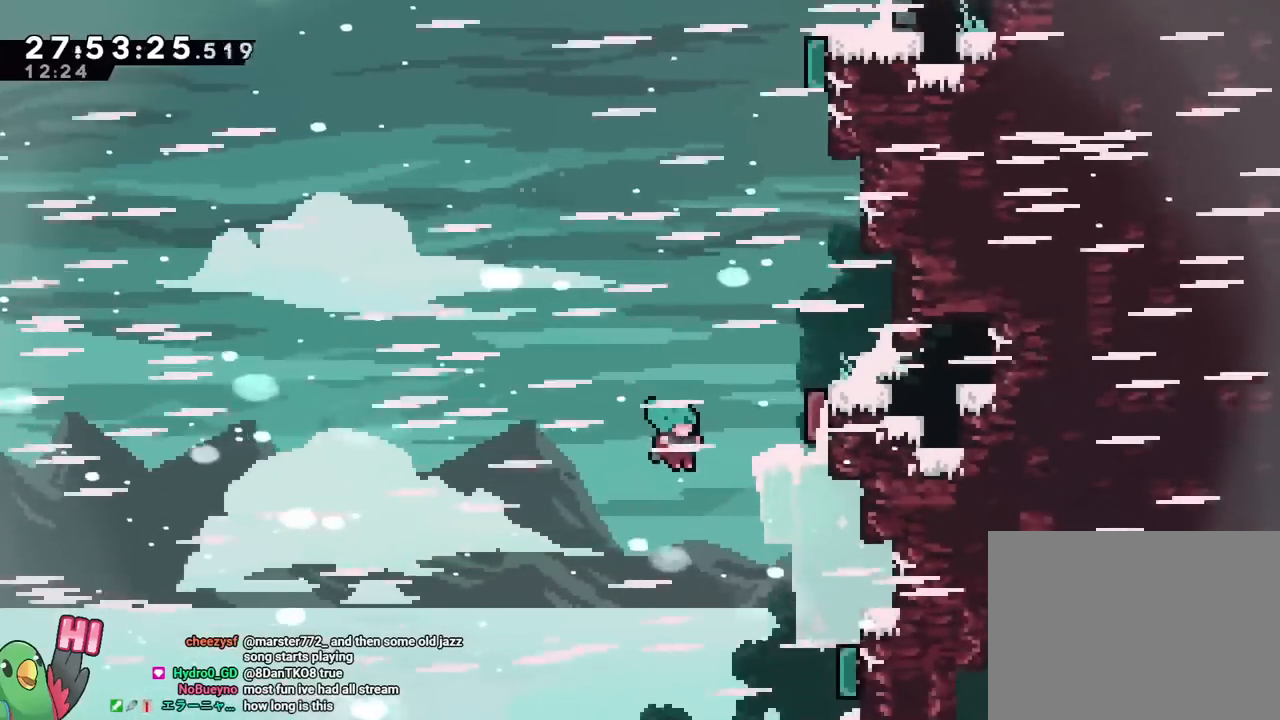
{"buttons": [], "left_stick": "center", "right_stick": "center", "events": [[484, "B", "up"]]}
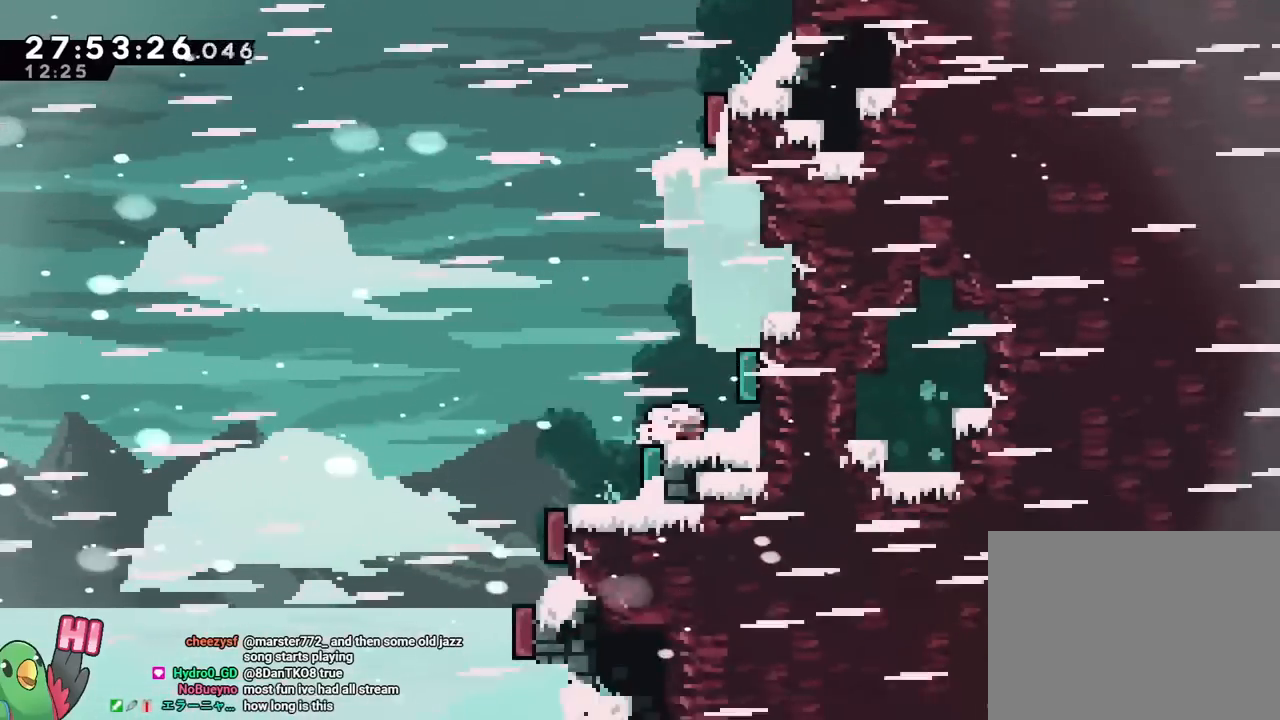
{"buttons": [], "left_stick": "center", "right_stick": "center"}
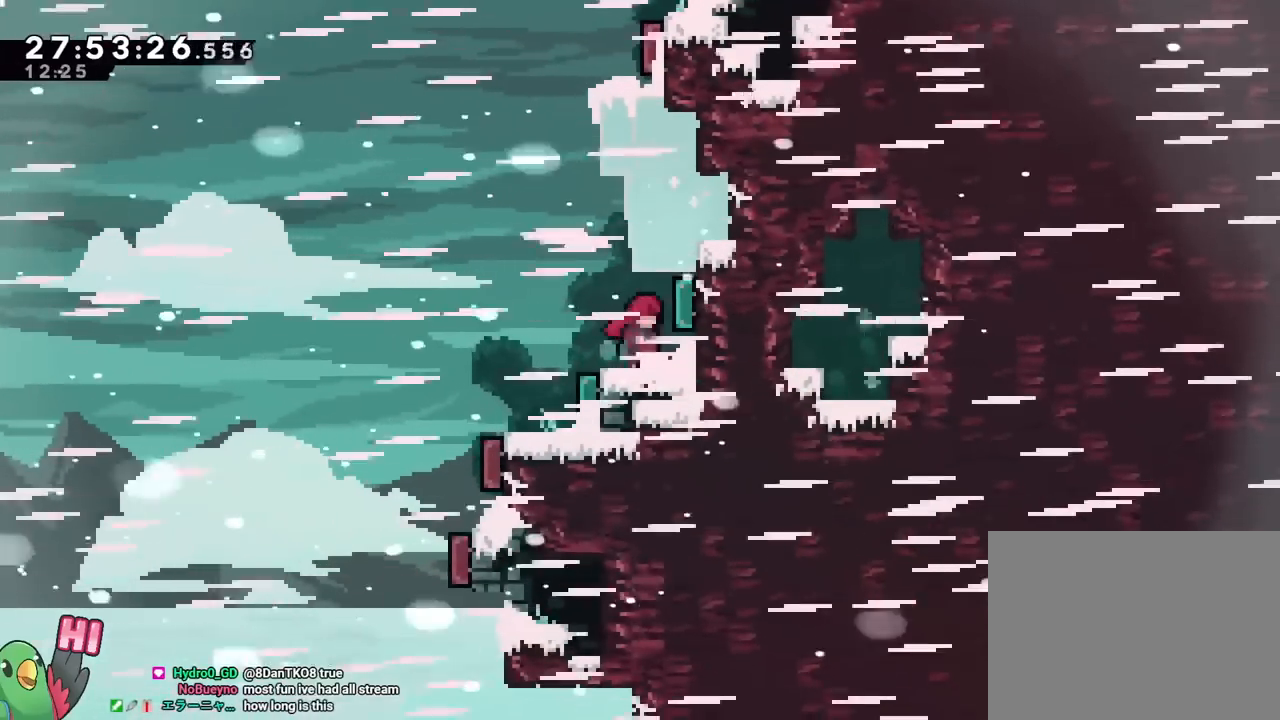
{"buttons": [], "left_stick": "center", "right_stick": "center", "events": []}
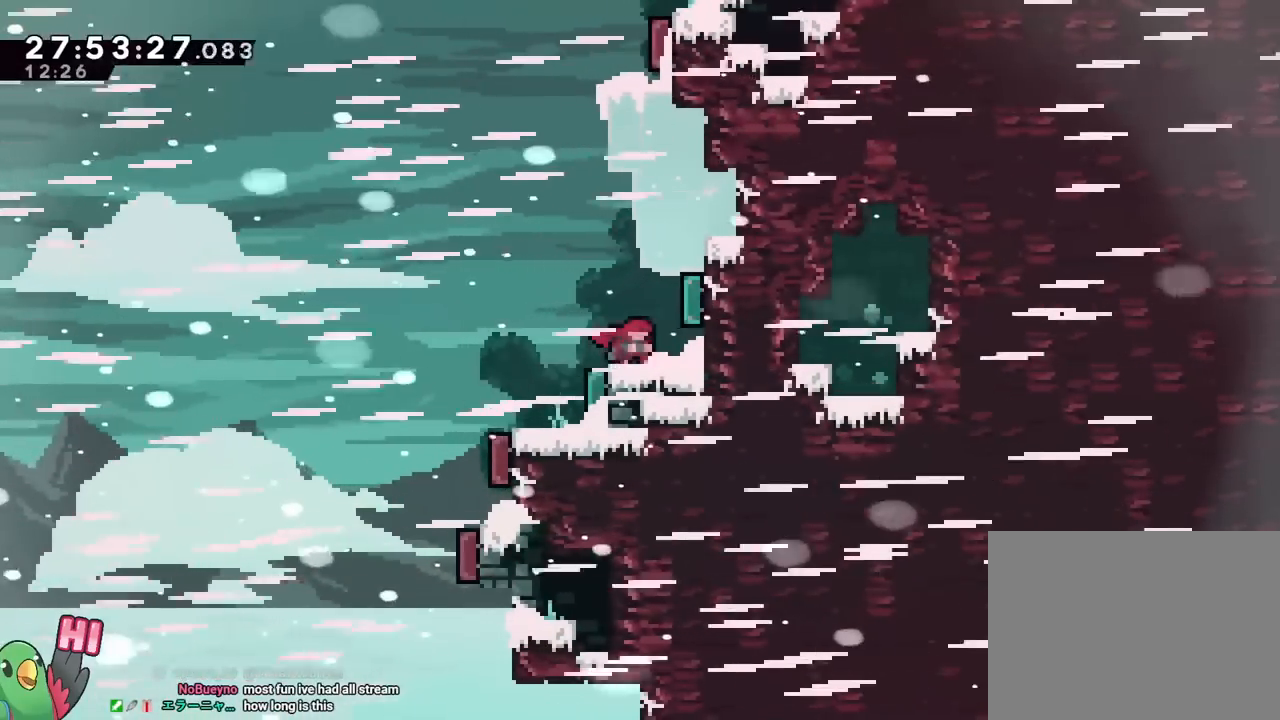
{"buttons": ["B", "Y"], "left_stick": "center", "right_stick": "center", "events": [[183, "B", "down"], [433, "Y", "down"]]}
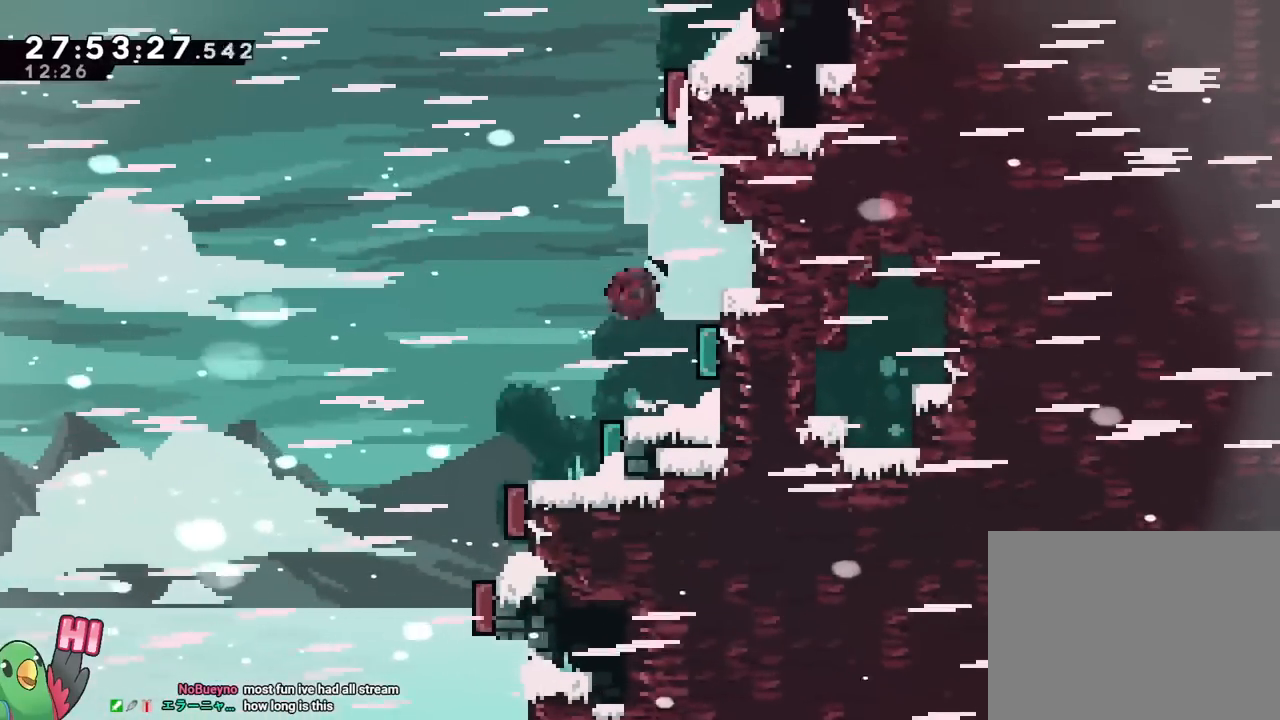
{"buttons": ["B", "DPAD_UP"], "left_stick": "center", "right_stick": "center", "events": [[67, "B", "up"], [67, "Y", "up"], [134, "B", "down"], [200, "Y", "down"], [384, "Y", "up"], [501, "DPAD_UP", "down"]]}
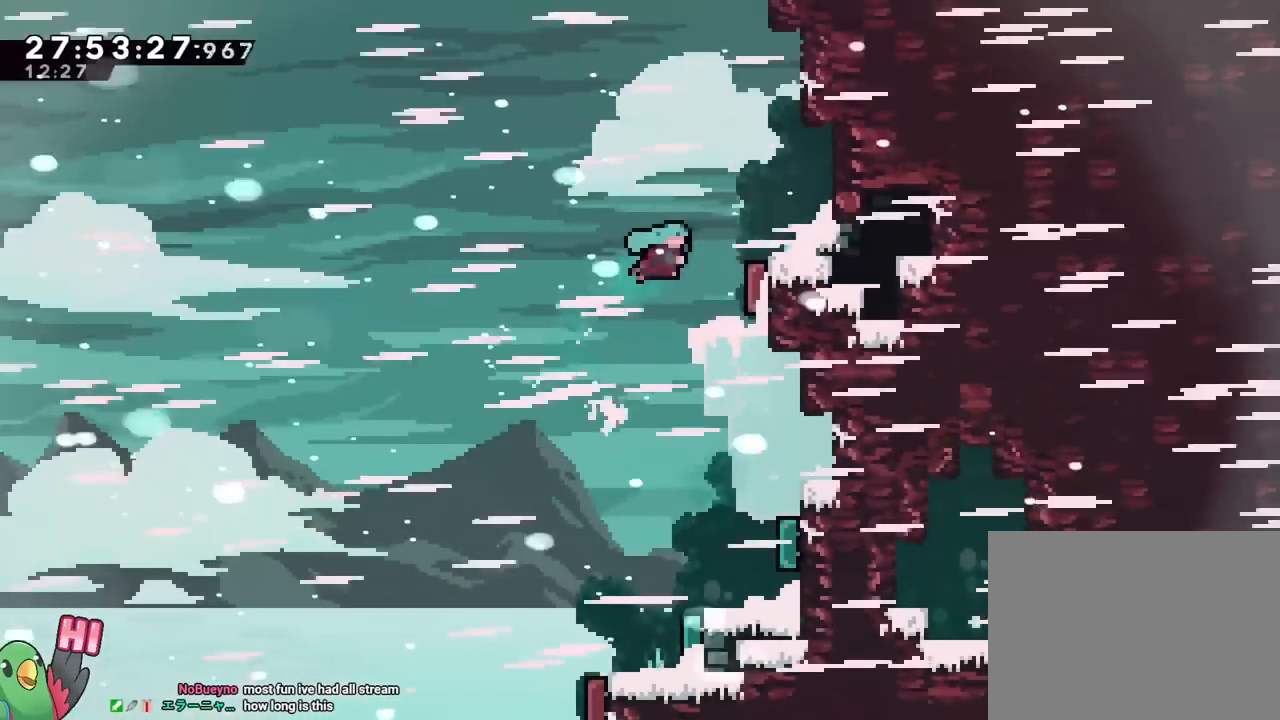
{"buttons": ["B"], "left_stick": "center", "right_stick": "center", "events": [[116, "B", "up"], [133, "DPAD_UP", "up"], [300, "B", "down"]]}
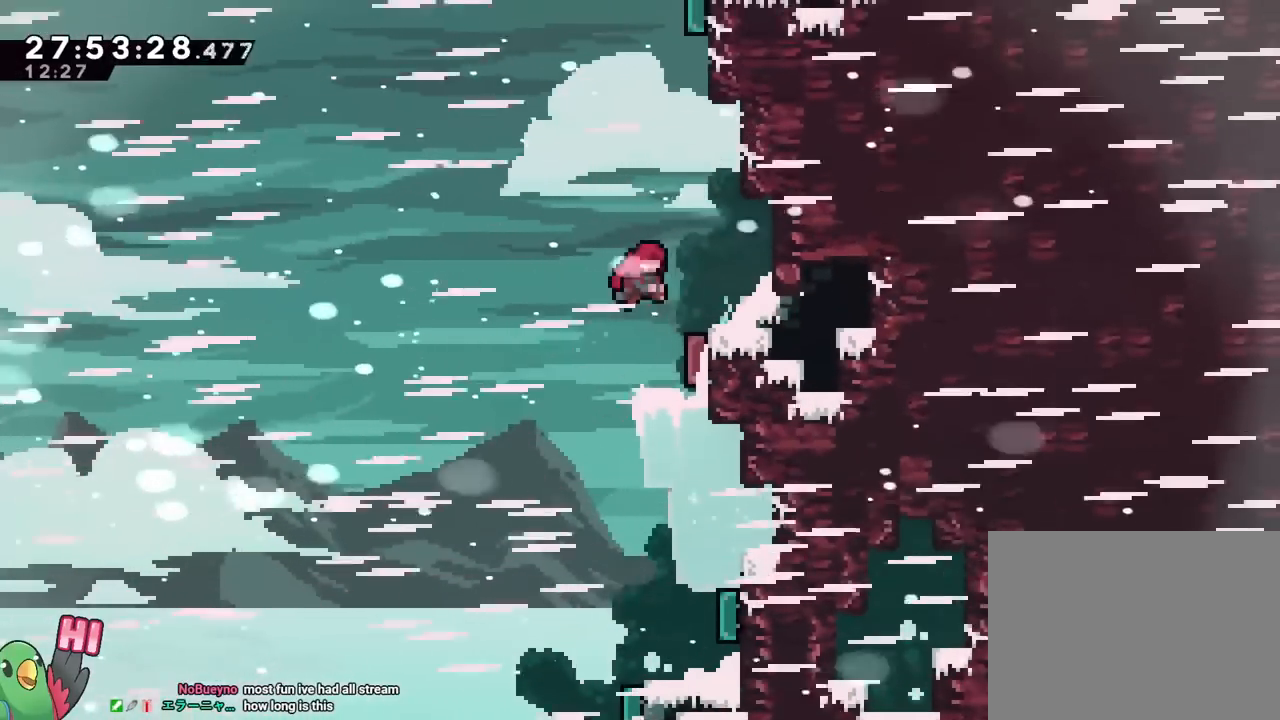
{"buttons": [], "left_stick": "center", "right_stick": "center", "events": [[117, "Y", "down"], [300, "Y", "up"], [351, "B", "up"]]}
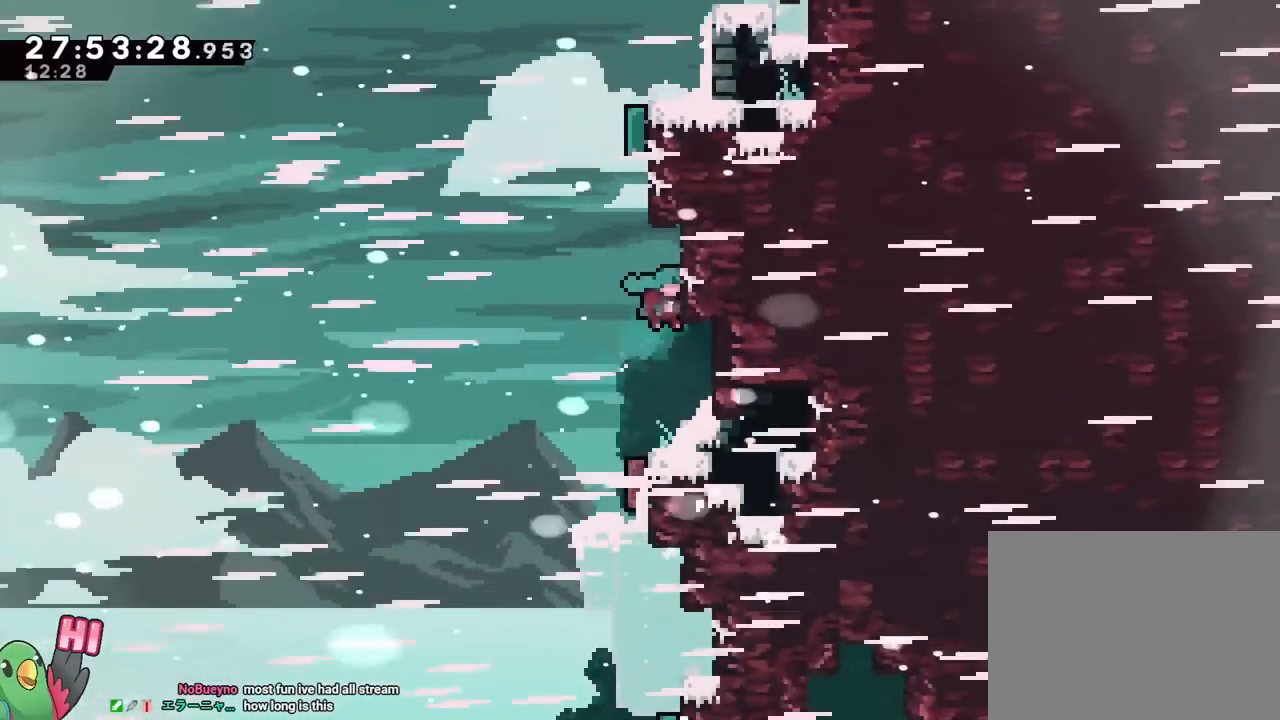
{"buttons": [], "left_stick": "center", "right_stick": "center", "events": [[350, "R2", "down"], [367, "R2", "up"]]}
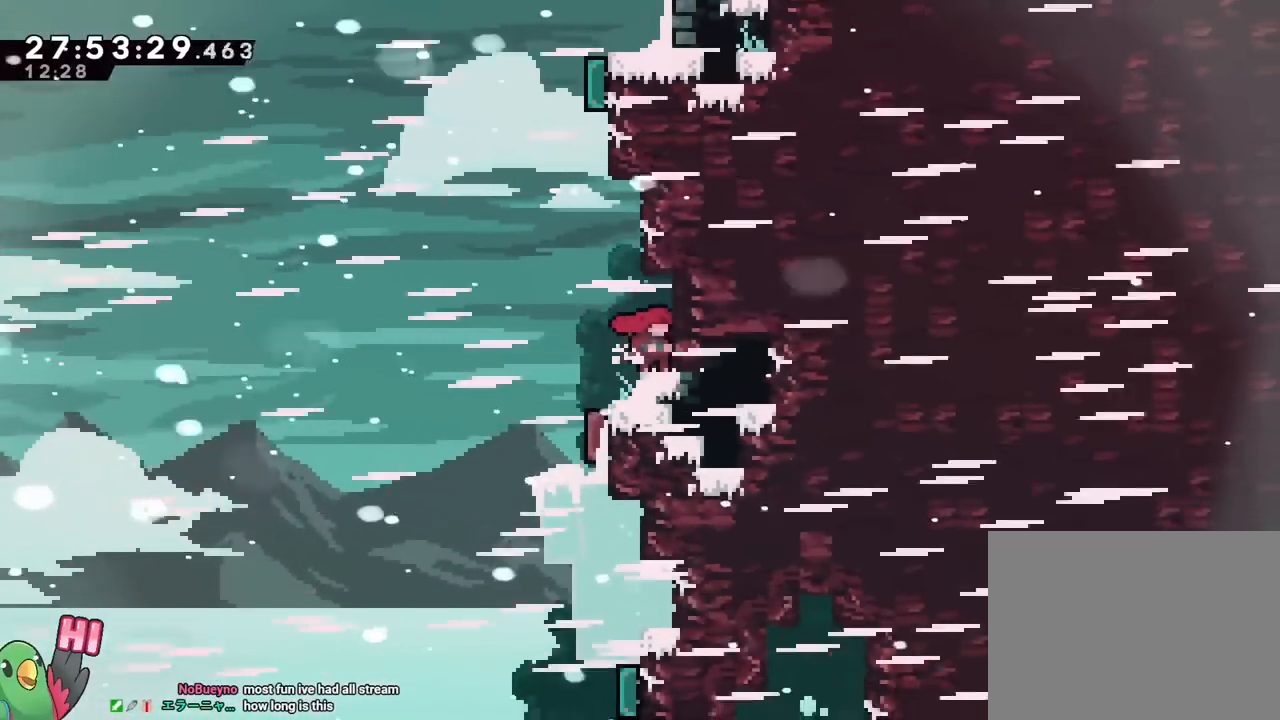
{"buttons": ["B"], "left_stick": "center", "right_stick": "center", "events": [[150, "Y", "down"], [284, "Y", "up"], [334, "B", "down"]]}
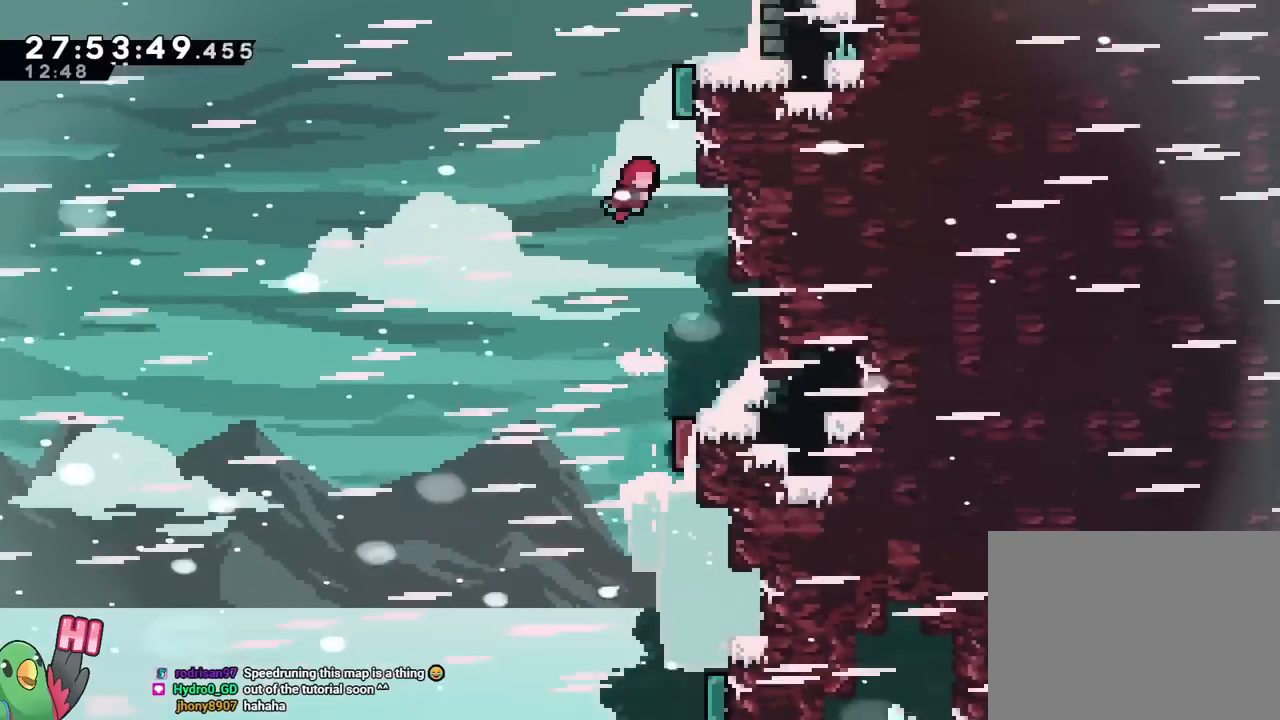
{"buttons": ["B", "Y"], "left_stick": "center", "right_stick": "center", "events": [[400, "Y", "down"]]}
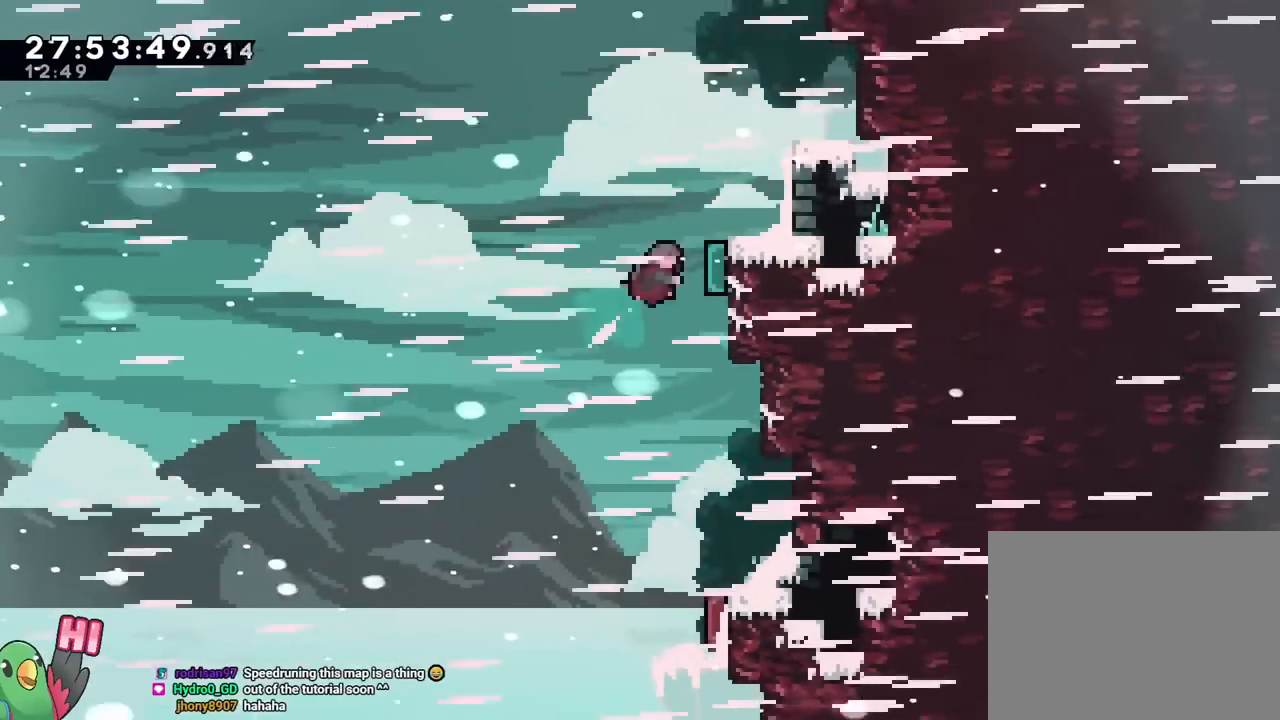
{"buttons": ["B"], "left_stick": "center", "right_stick": "center", "events": [[50, "Y", "up"], [300, "Y", "down"], [467, "Y", "up"]]}